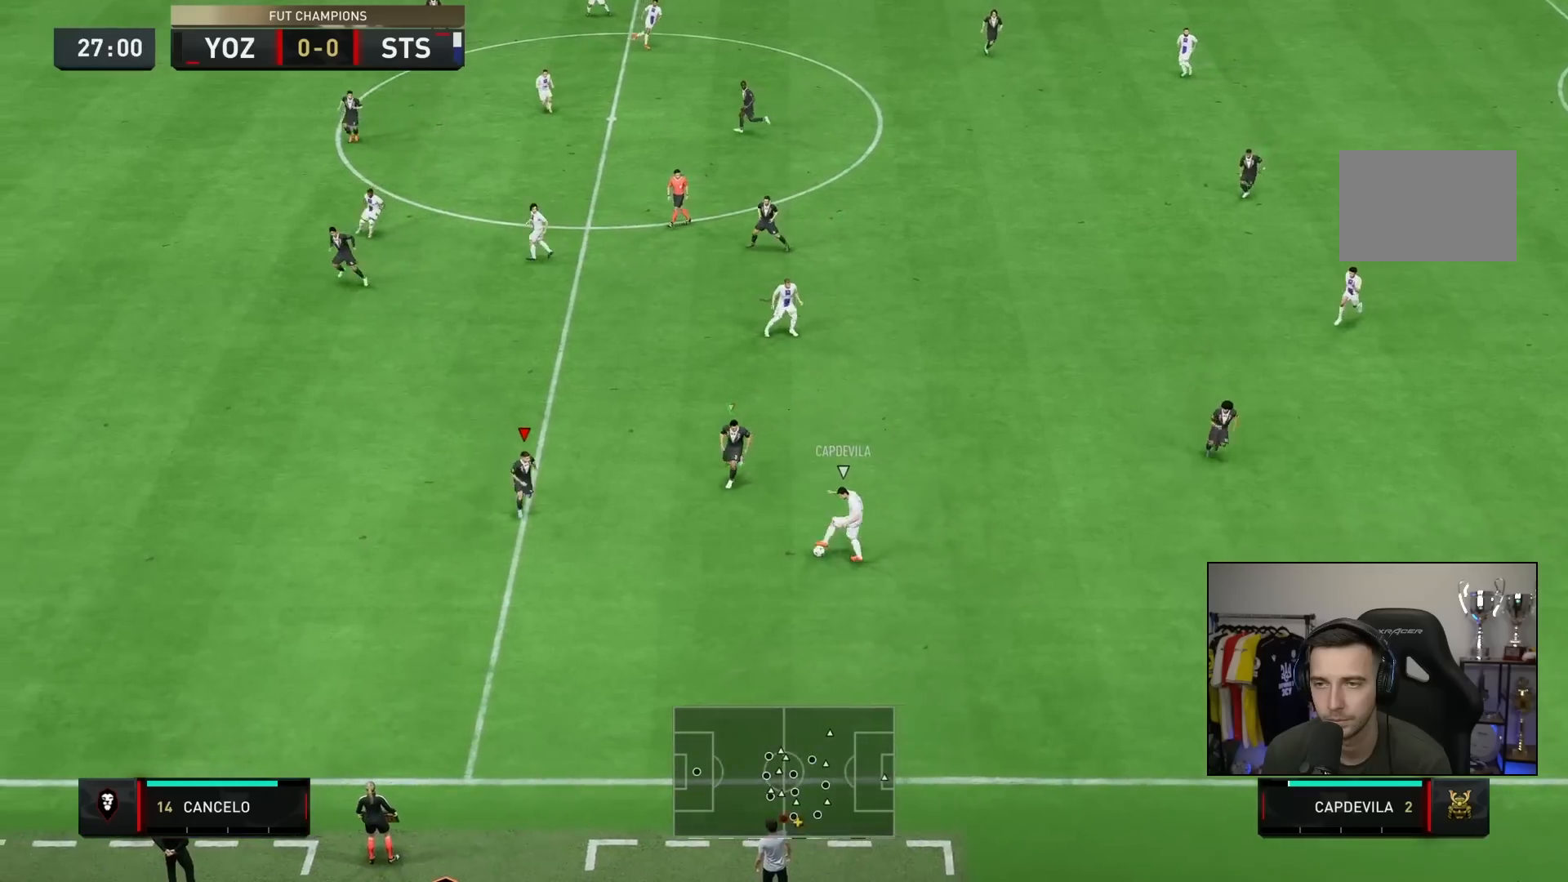
Gameplay with a controller (PlayStation layout); each line is a JSON object with the inputs held at the frame after it (dt_ms = milliseconds from this image to that frame). "events" lists button and stick changes between this image and that frame as [ms after this image, input, new state], when the widget could be followed in between. Not read: L3 R3.
{"dt_ms": 1000, "buttons": ["CROSS", "R2"], "left_stick": "down-left", "right_stick": "center", "events": [[67, "CROSS", "up"], [133, "L1", "down"], [250, "left_stick", "up-right"], [283, "L1", "up"], [317, "left_stick", "up"], [350, "R2", "up"], [517, "right_stick", "up"], [550, "left_stick", "down-left"], [617, "right_stick", "down"], [683, "right_stick", "center"], [717, "CROSS", "down"], [767, "R2", "down"]]}
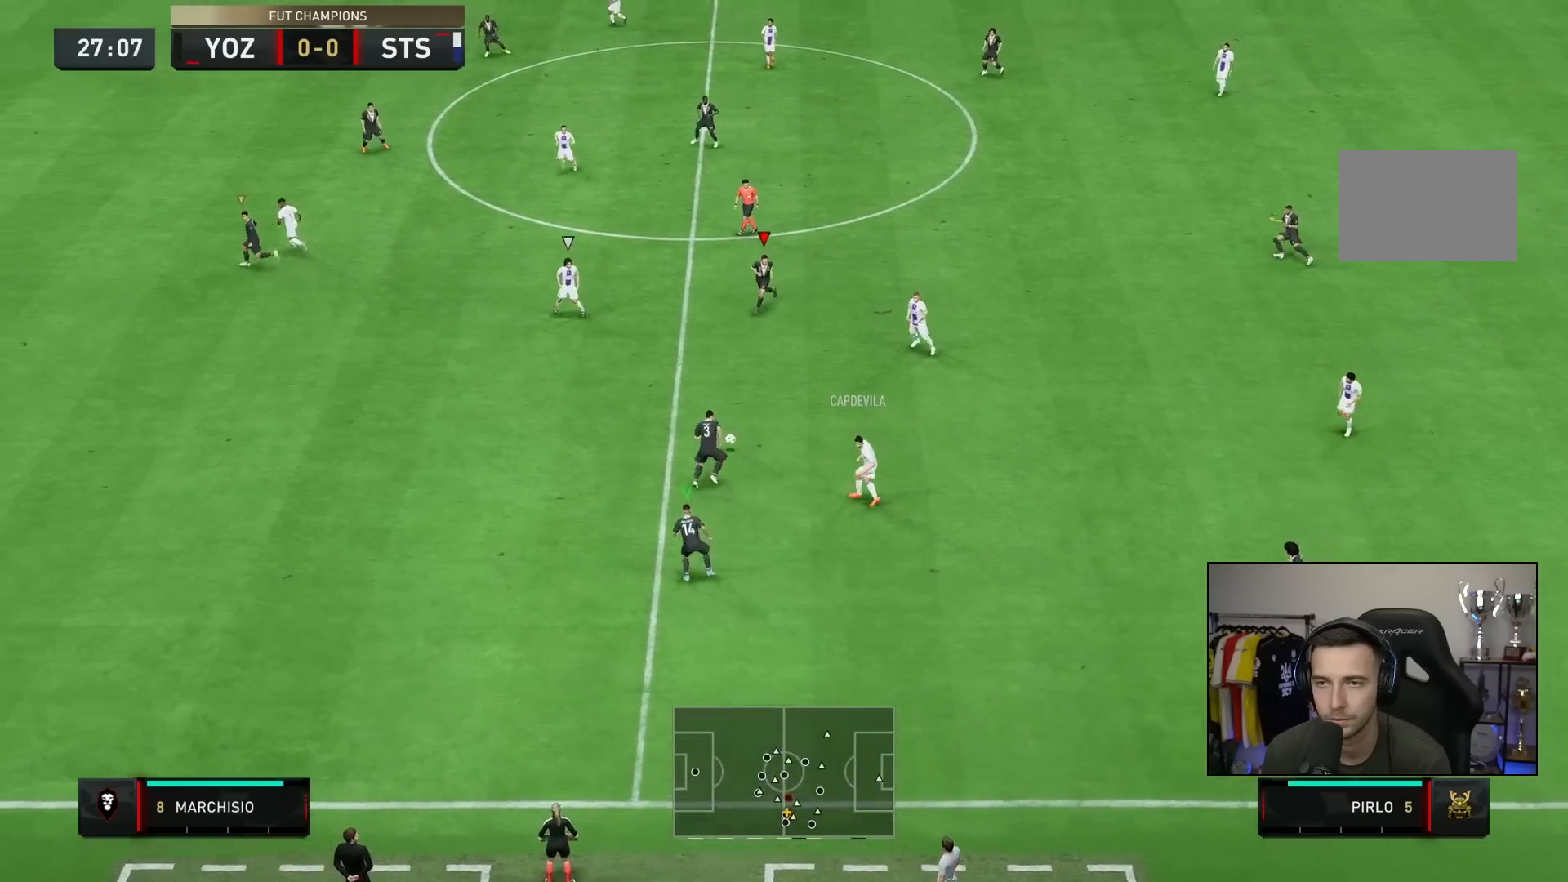
{"dt_ms": 1000, "buttons": ["R2"], "left_stick": "down-right", "right_stick": "center"}
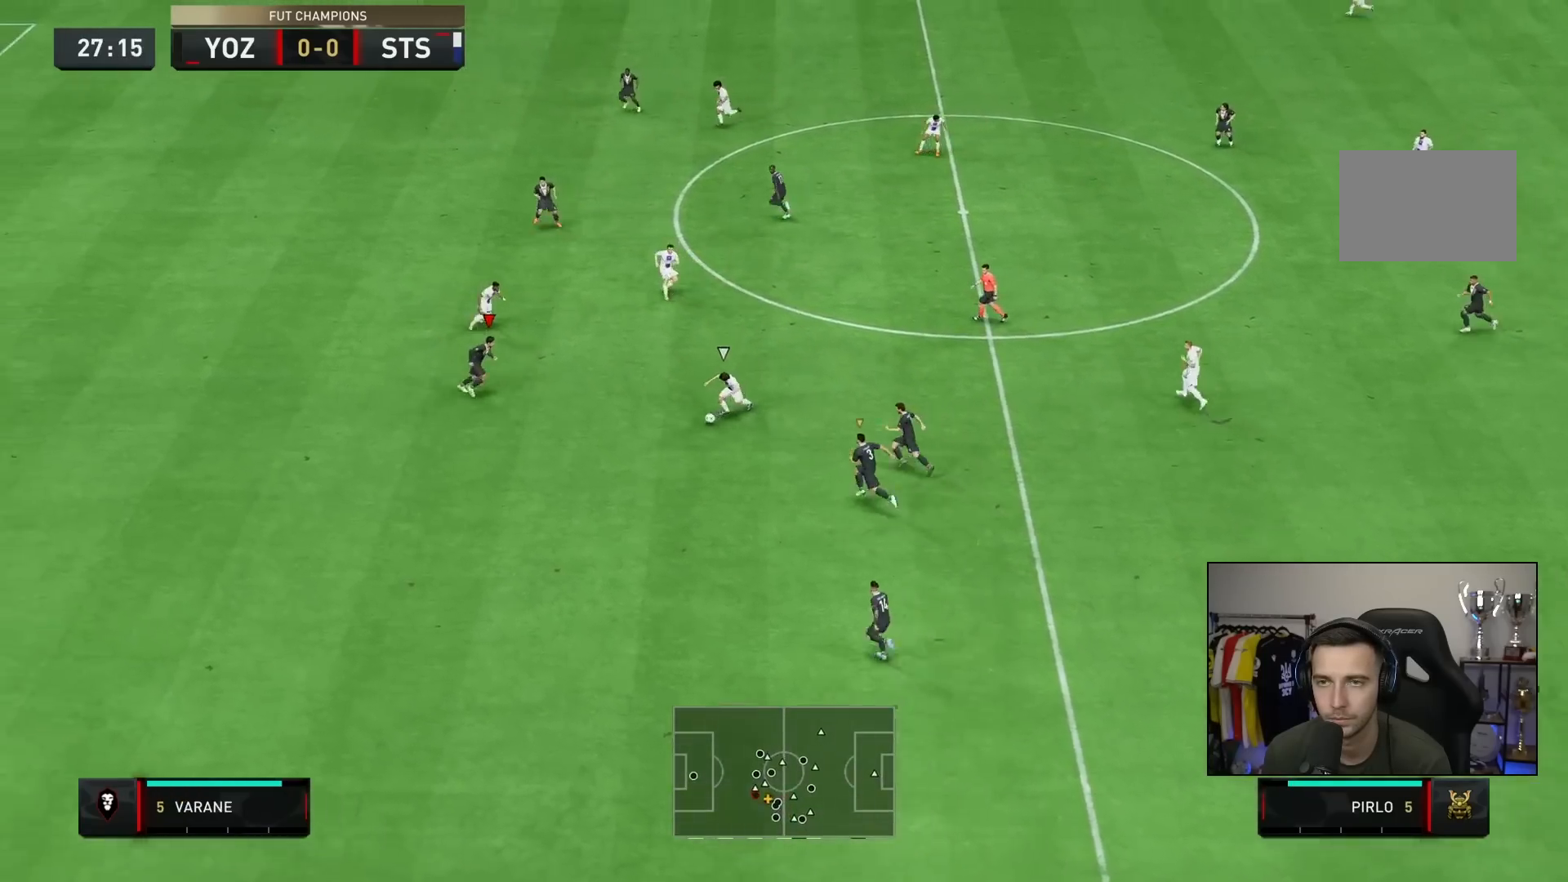
{"dt_ms": 1000, "buttons": ["R2"], "left_stick": "down-left", "right_stick": "center", "events": [[233, "CIRCLE", "down"], [300, "left_stick", "down"], [500, "CIRCLE", "up"], [600, "left_stick", "down-left"], [667, "right_stick", "left"], [850, "right_stick", "center"]]}
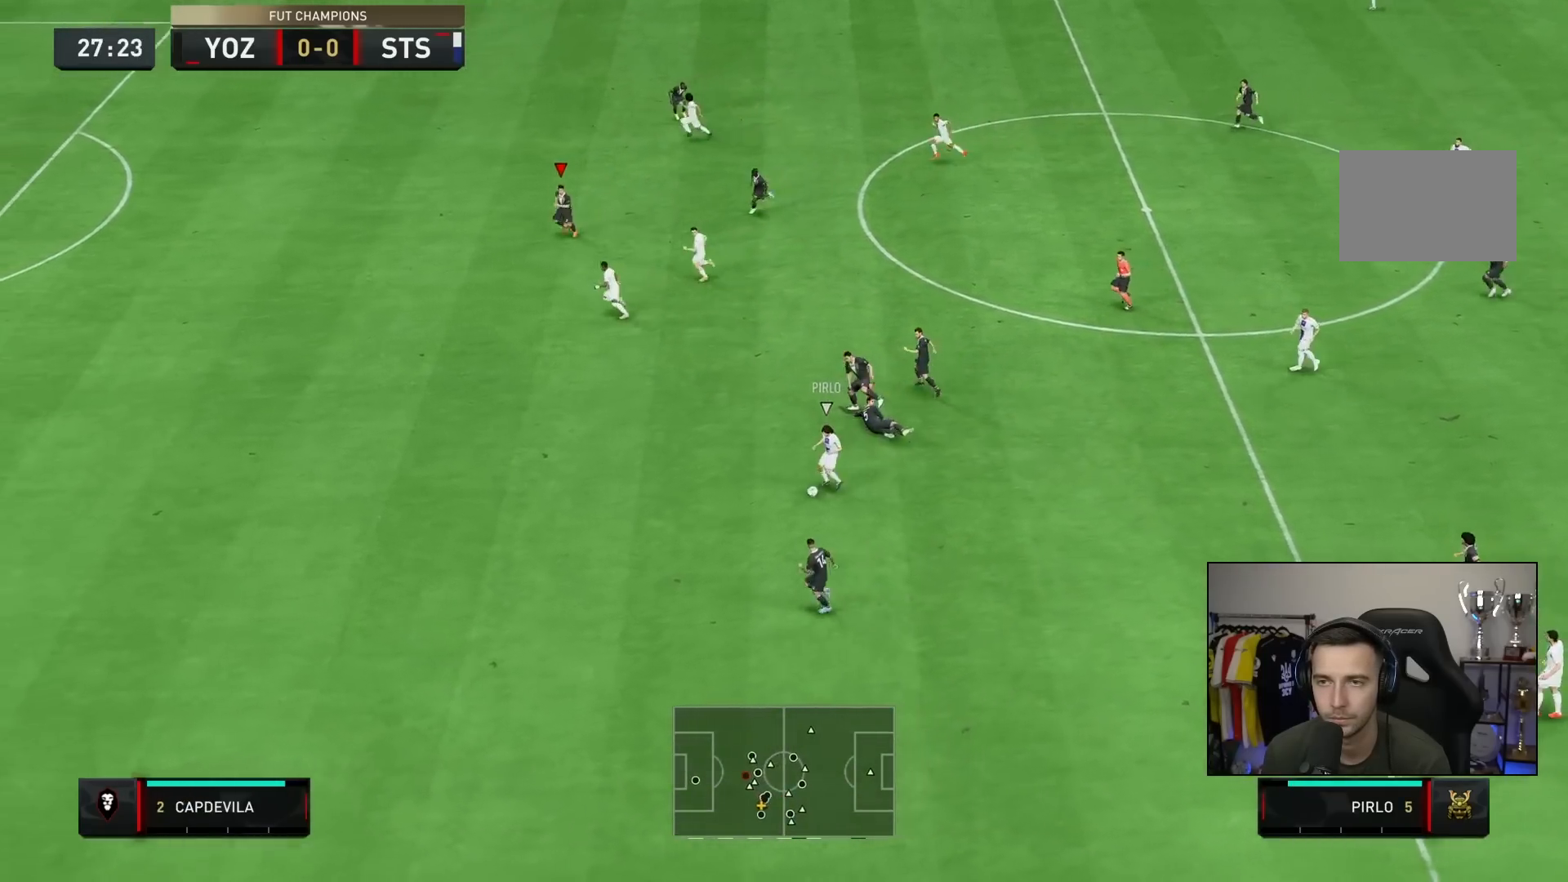
{"dt_ms": 500, "buttons": ["TRIANGLE", "R2"], "left_stick": "down-left", "right_stick": "center", "events": [[350, "TRIANGLE", "down"]]}
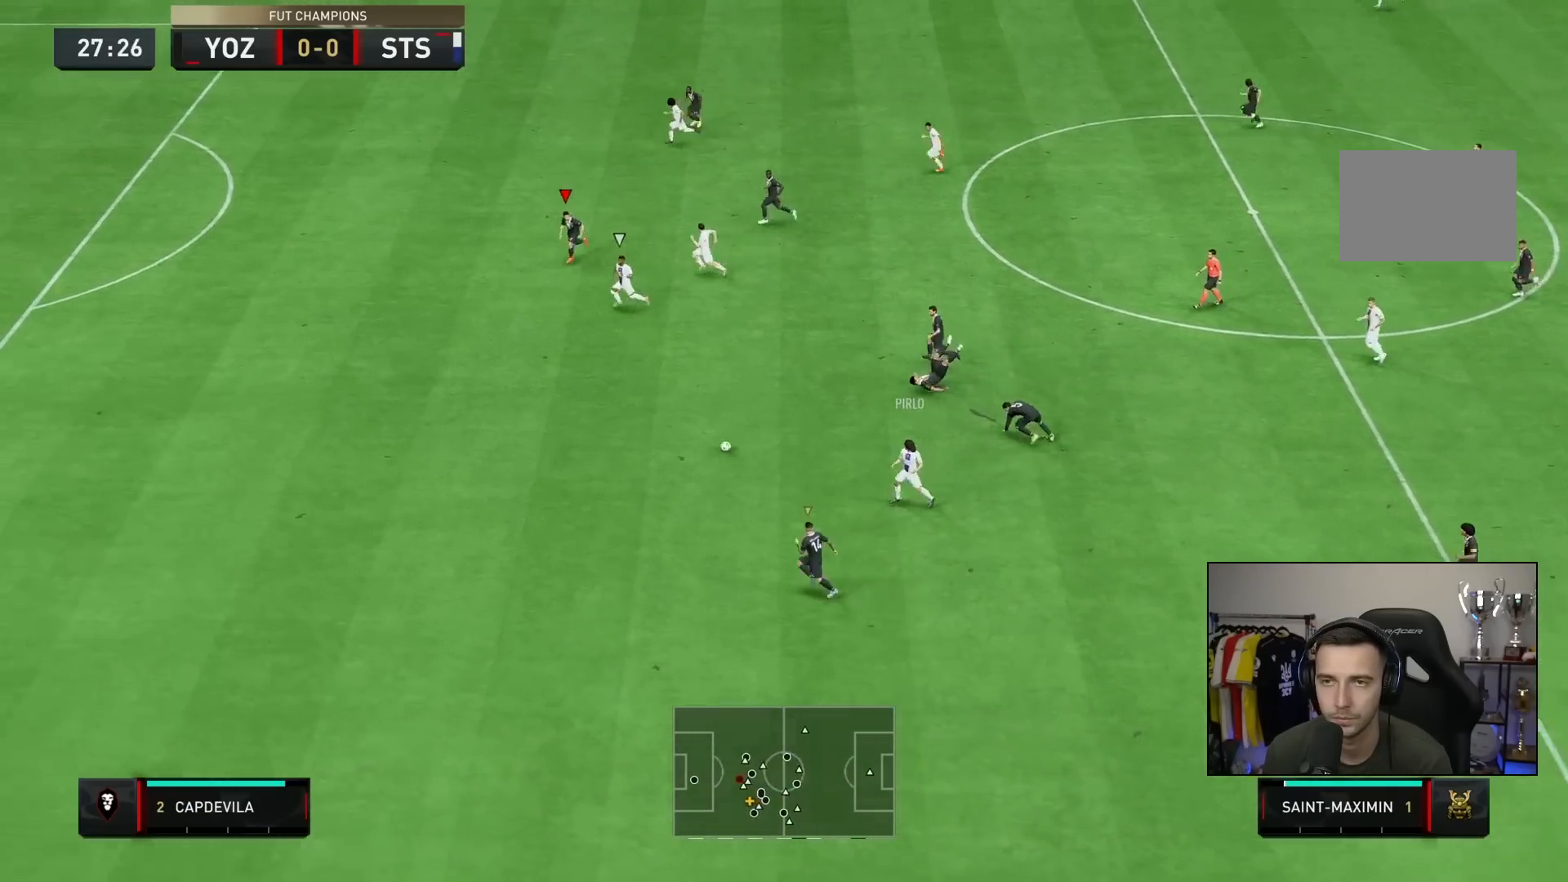
{"dt_ms": 500, "buttons": ["R2"], "left_stick": "down", "right_stick": "center", "events": [[150, "TRIANGLE", "up"], [150, "left_stick", "down"]]}
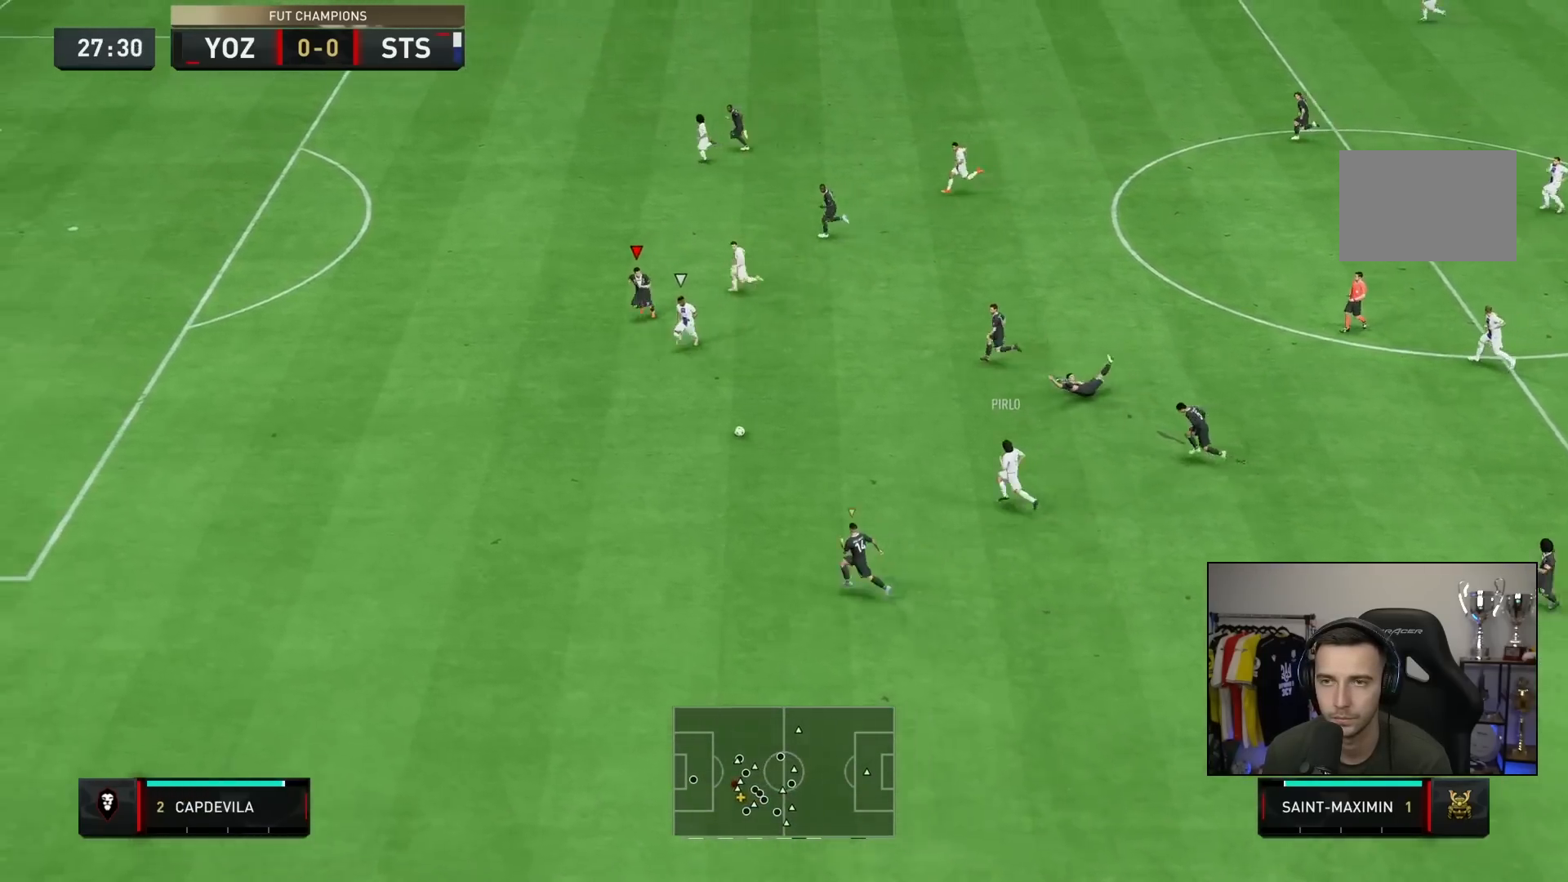
{"dt_ms": 500, "buttons": ["CIRCLE", "R2"], "left_stick": "down", "right_stick": "center", "events": [[350, "CIRCLE", "down"]]}
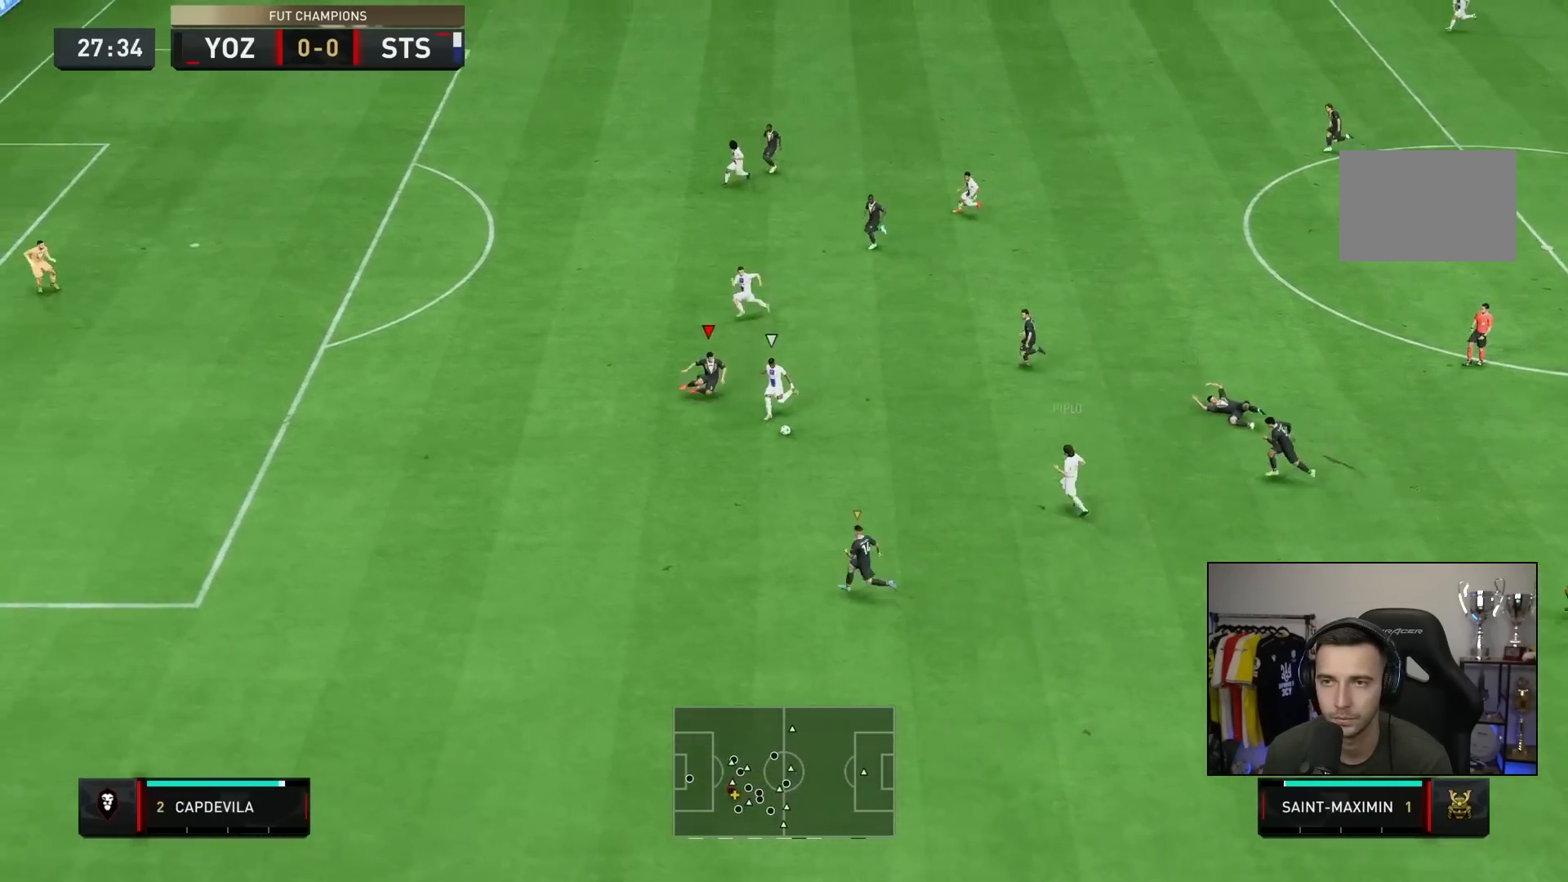
{"dt_ms": 500, "buttons": [], "left_stick": "down-right", "right_stick": "center", "events": [[50, "CIRCLE", "up"], [200, "R2", "up"], [200, "left_stick", "center"], [383, "left_stick", "down-right"]]}
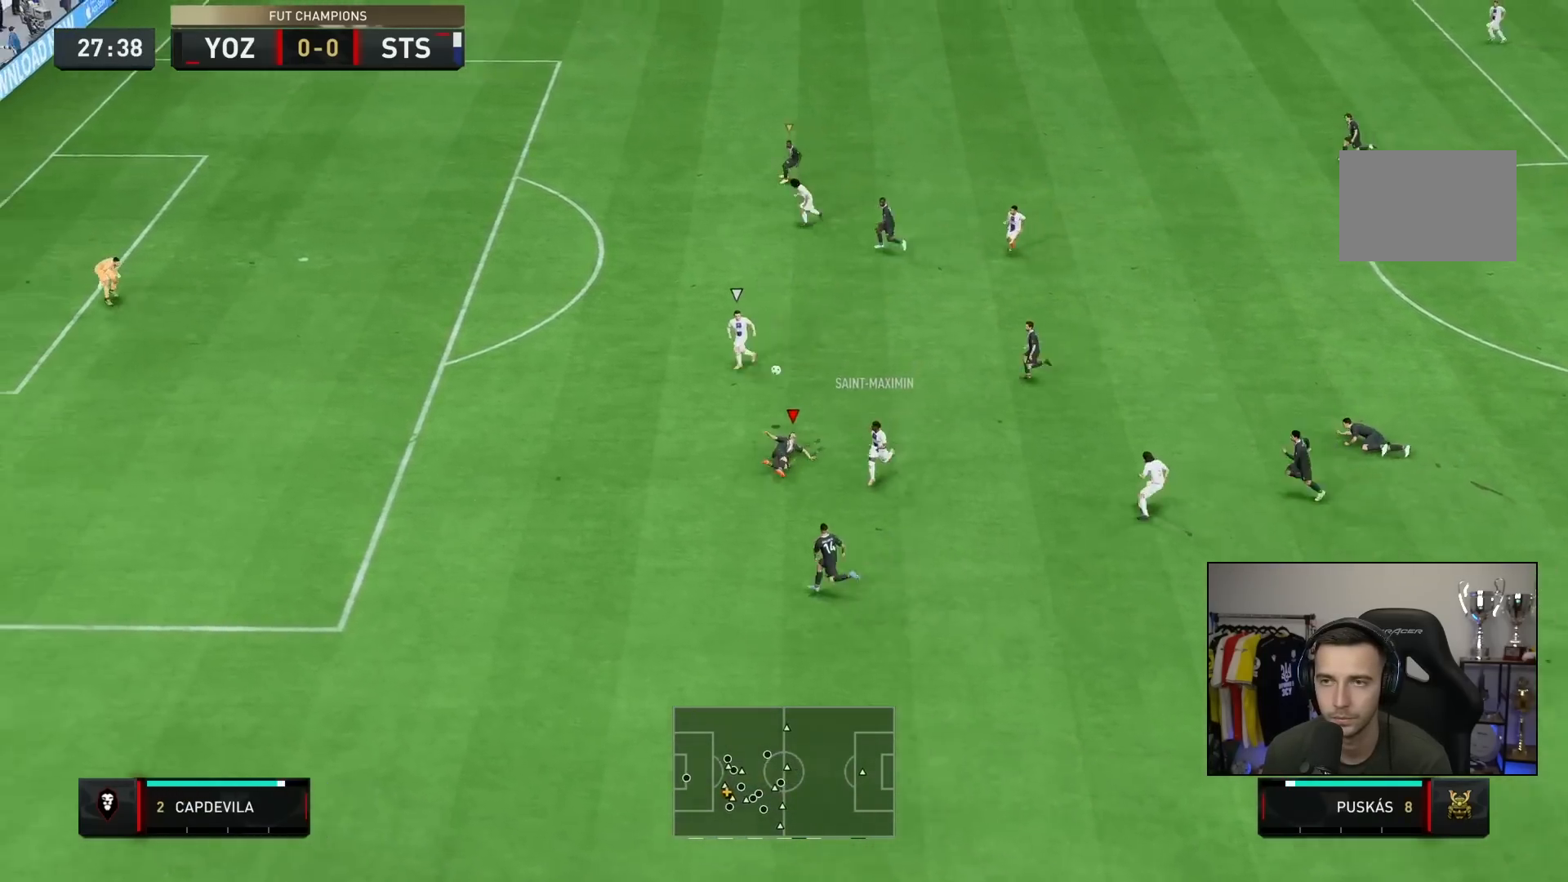
{"dt_ms": 1000, "buttons": ["TRIANGLE", "R2"], "left_stick": "down-left", "right_stick": "center", "events": [[133, "left_stick", "center"], [183, "left_stick", "left"], [250, "R2", "down"], [400, "left_stick", "down-left"], [433, "TRIANGLE", "down"], [467, "L1", "down"], [600, "L1", "up"]]}
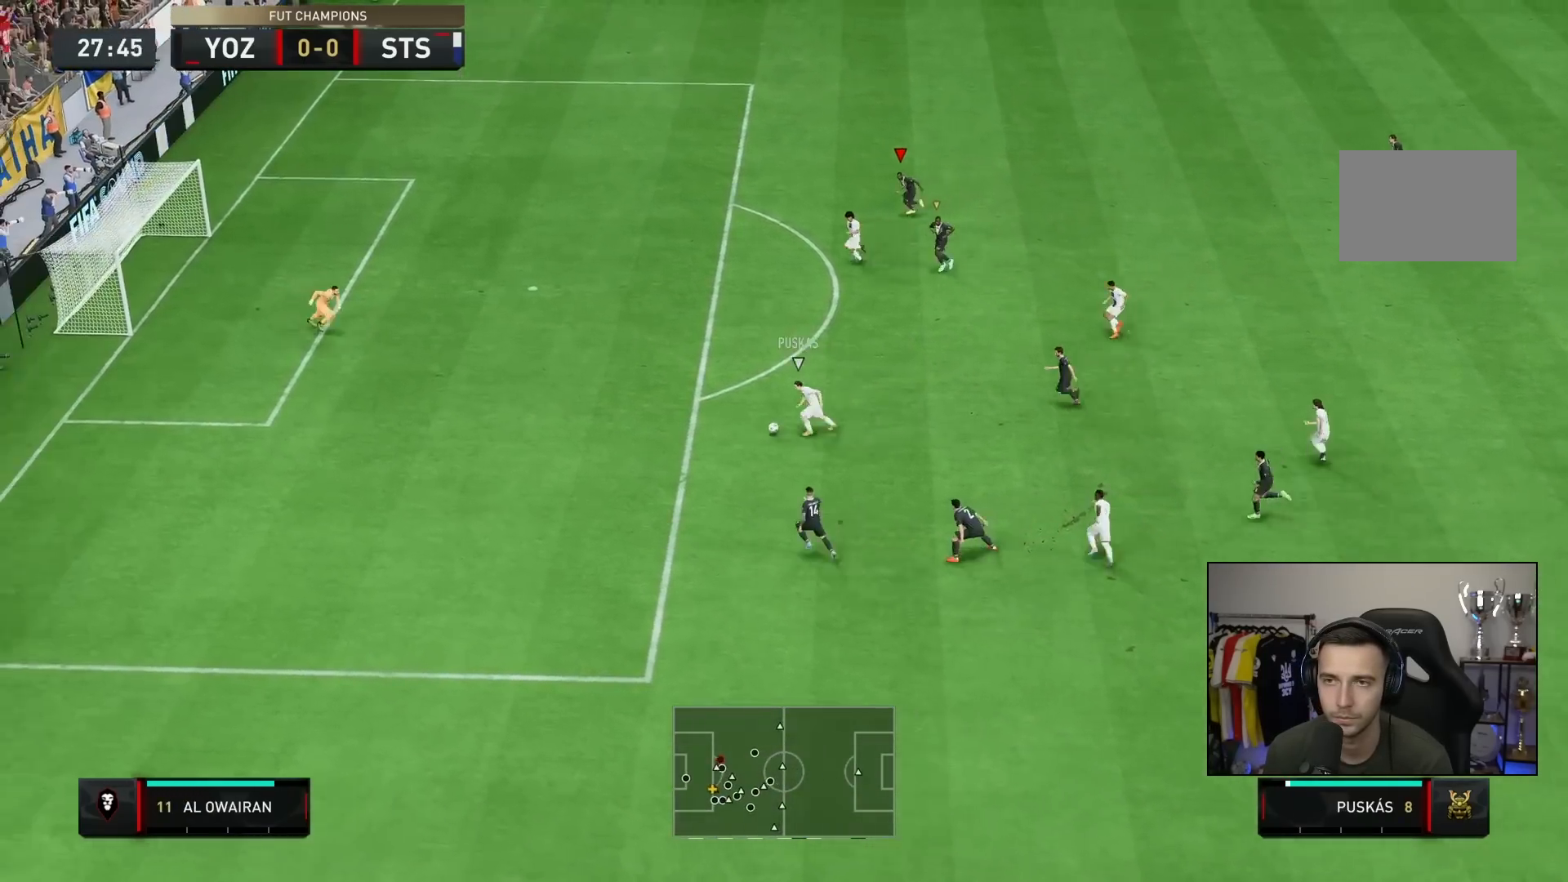
{"dt_ms": 500, "buttons": ["TRIANGLE", "R2"], "left_stick": "down-left", "right_stick": "center", "events": []}
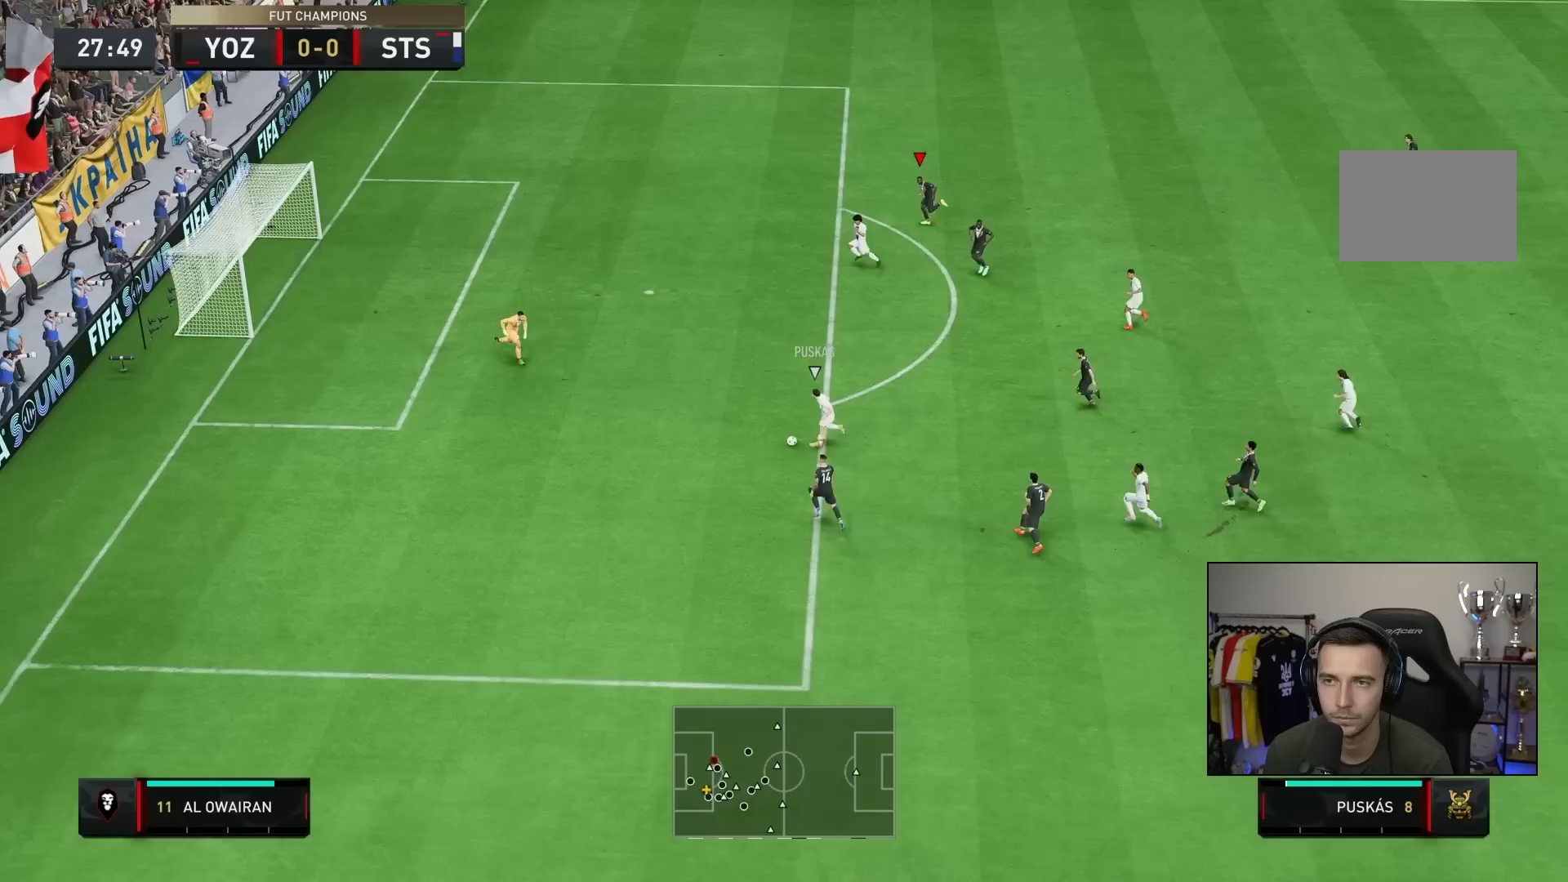
{"dt_ms": 500, "buttons": ["TRIANGLE", "R2"], "left_stick": "down-left", "right_stick": "center", "events": []}
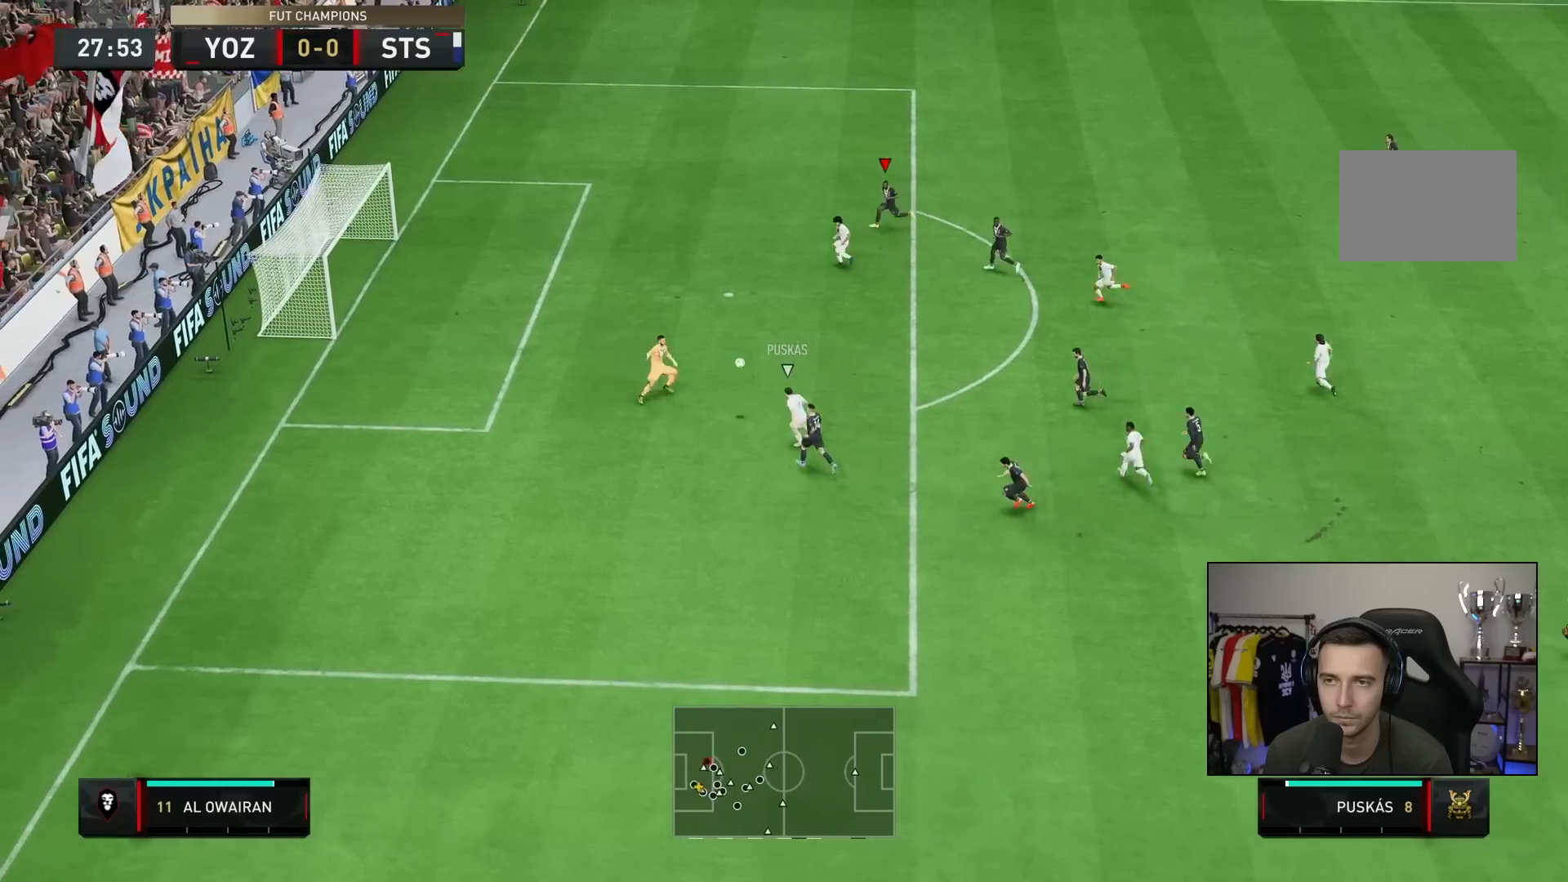
{"dt_ms": 500, "buttons": ["TRIANGLE", "R2"], "left_stick": "down-left", "right_stick": "center", "events": []}
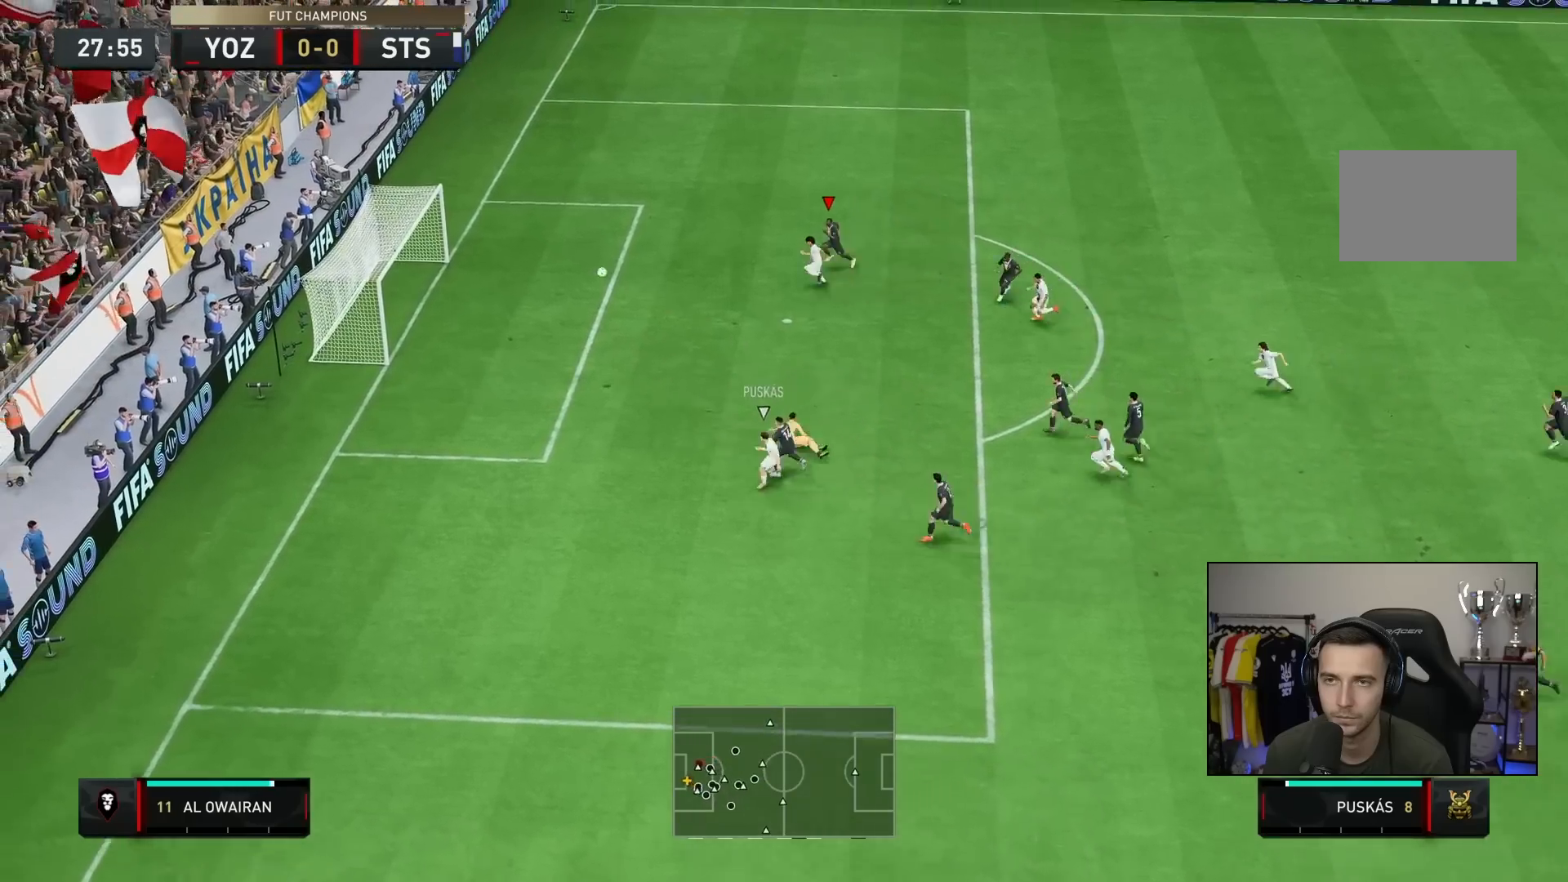
{"dt_ms": 500, "buttons": ["R2"], "left_stick": "left", "right_stick": "center", "events": [[200, "left_stick", "left"], [267, "TRIANGLE", "up"]]}
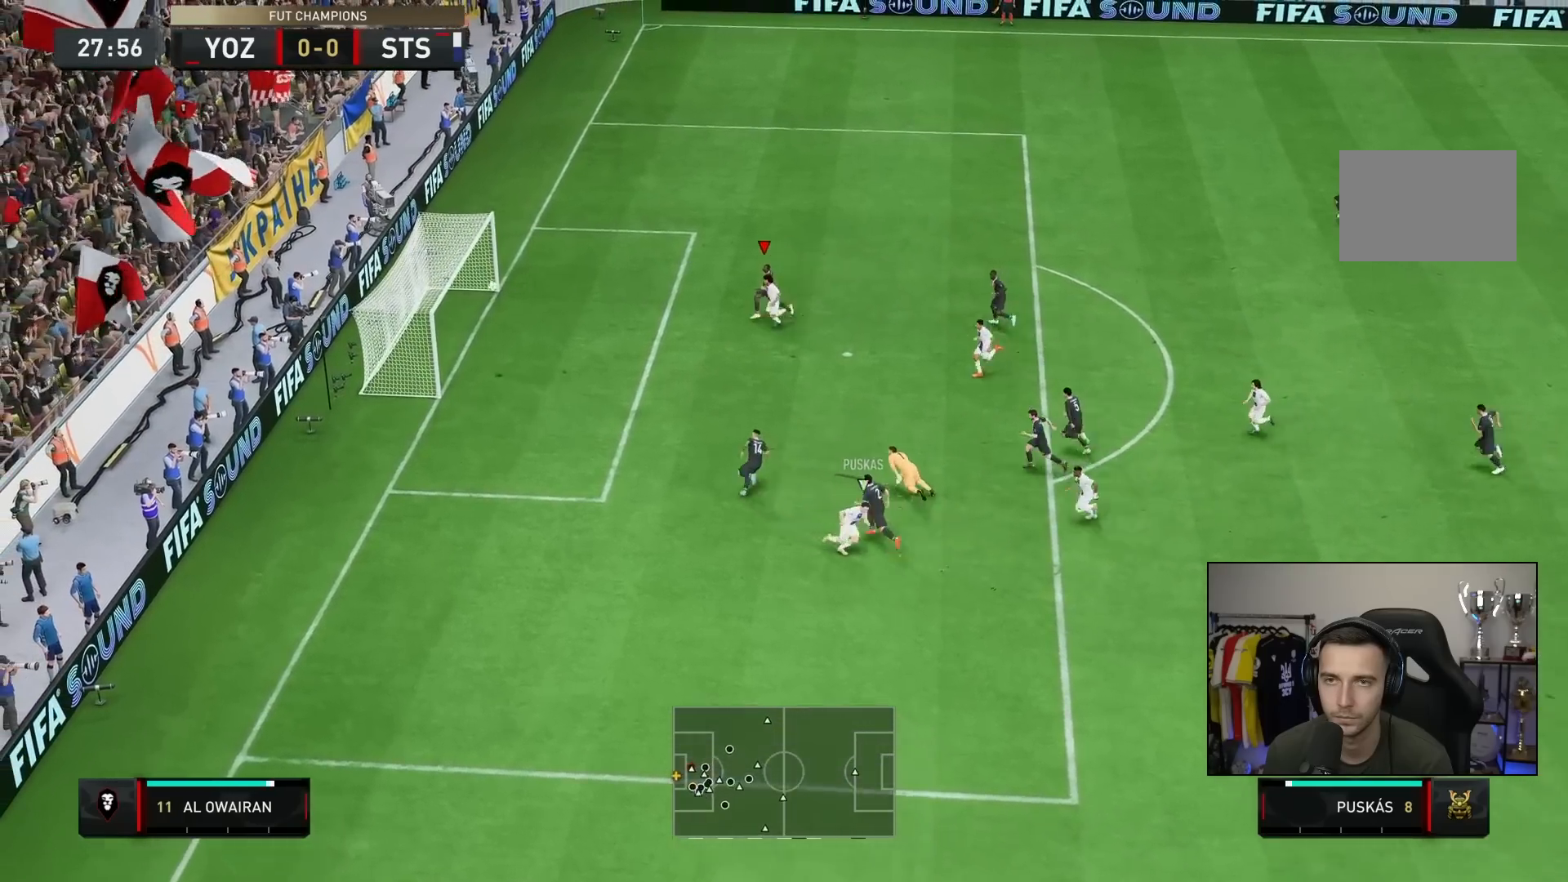
{"dt_ms": 500, "buttons": [], "left_stick": "left", "right_stick": "center", "events": [[133, "R2", "up"]]}
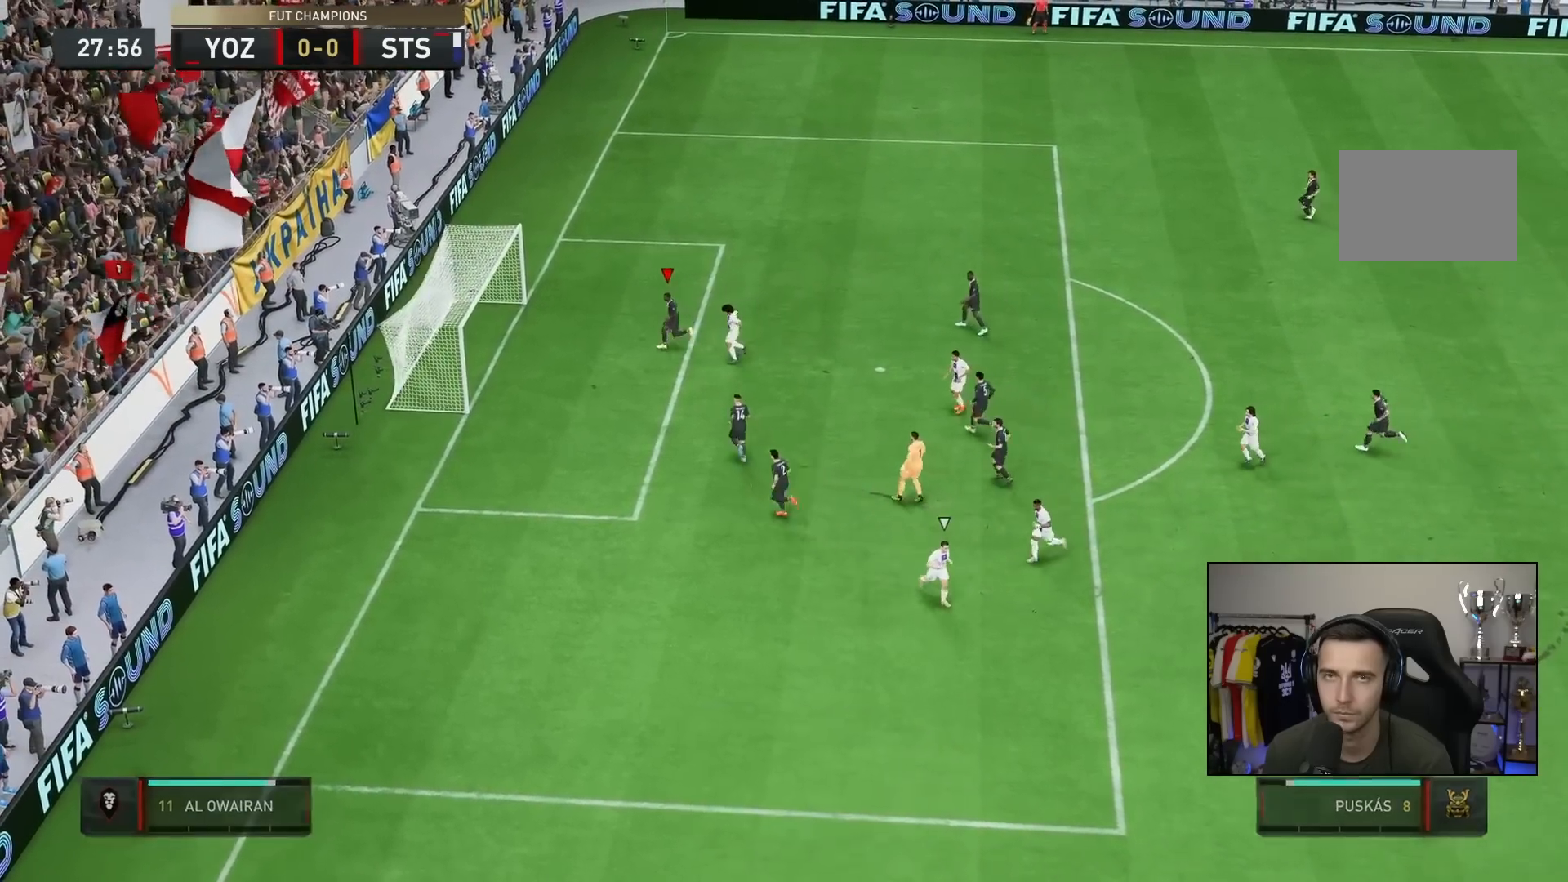
{"dt_ms": 500, "buttons": ["CROSS", "L1", "R1"], "left_stick": "center", "right_stick": "center", "events": [[150, "left_stick", "center"], [400, "L1", "down"], [400, "R1", "down"], [433, "CROSS", "down"]]}
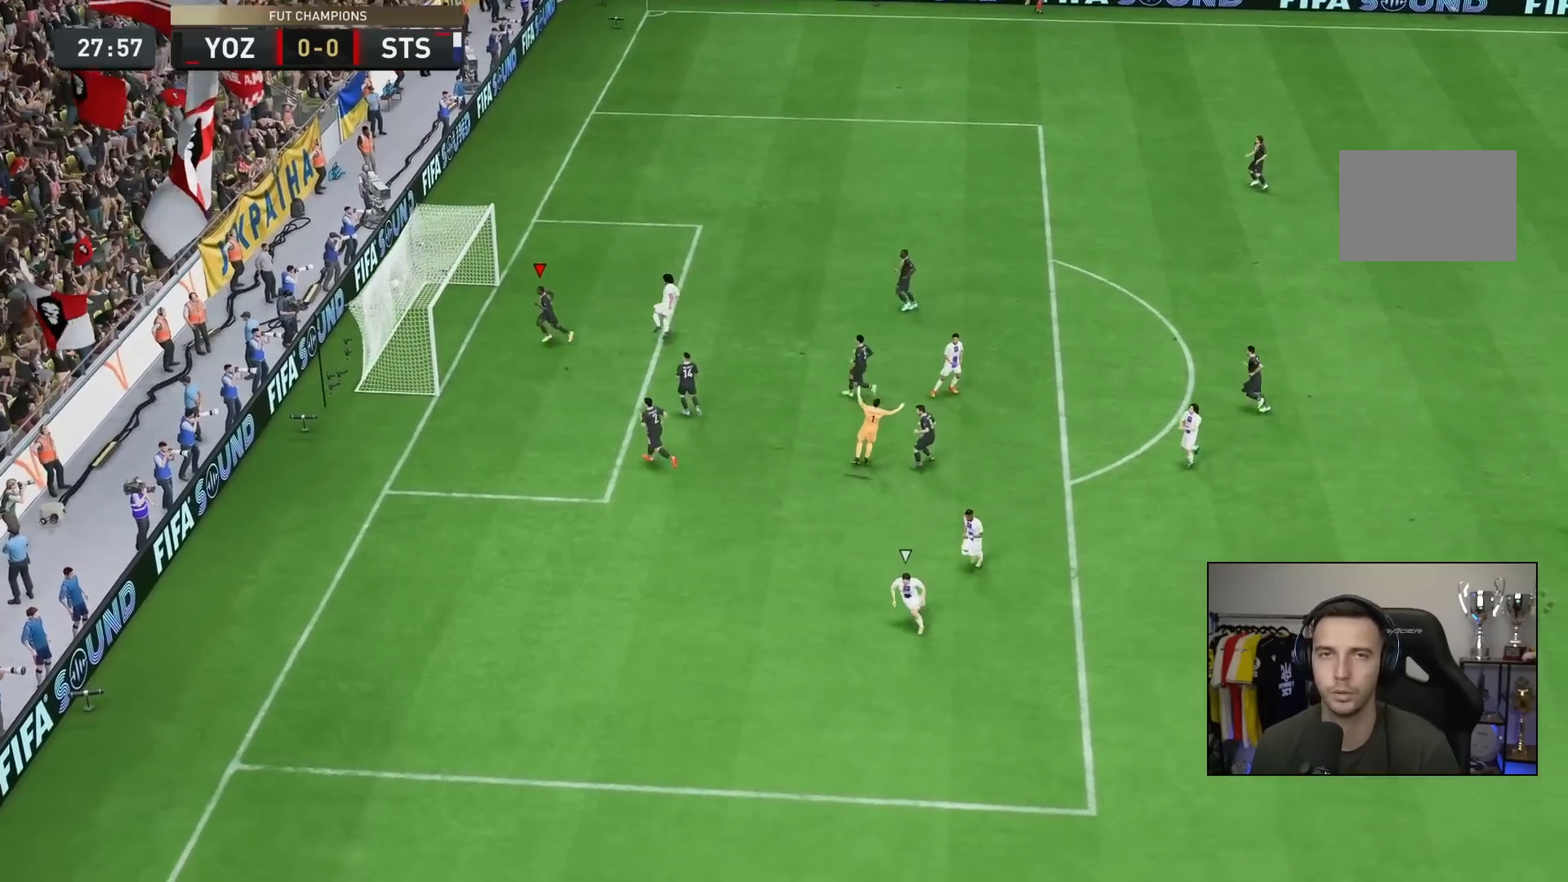
{"dt_ms": 500, "buttons": [], "left_stick": "center", "right_stick": "center", "events": [[67, "CROSS", "up"], [67, "L1", "up"], [67, "R1", "up"]]}
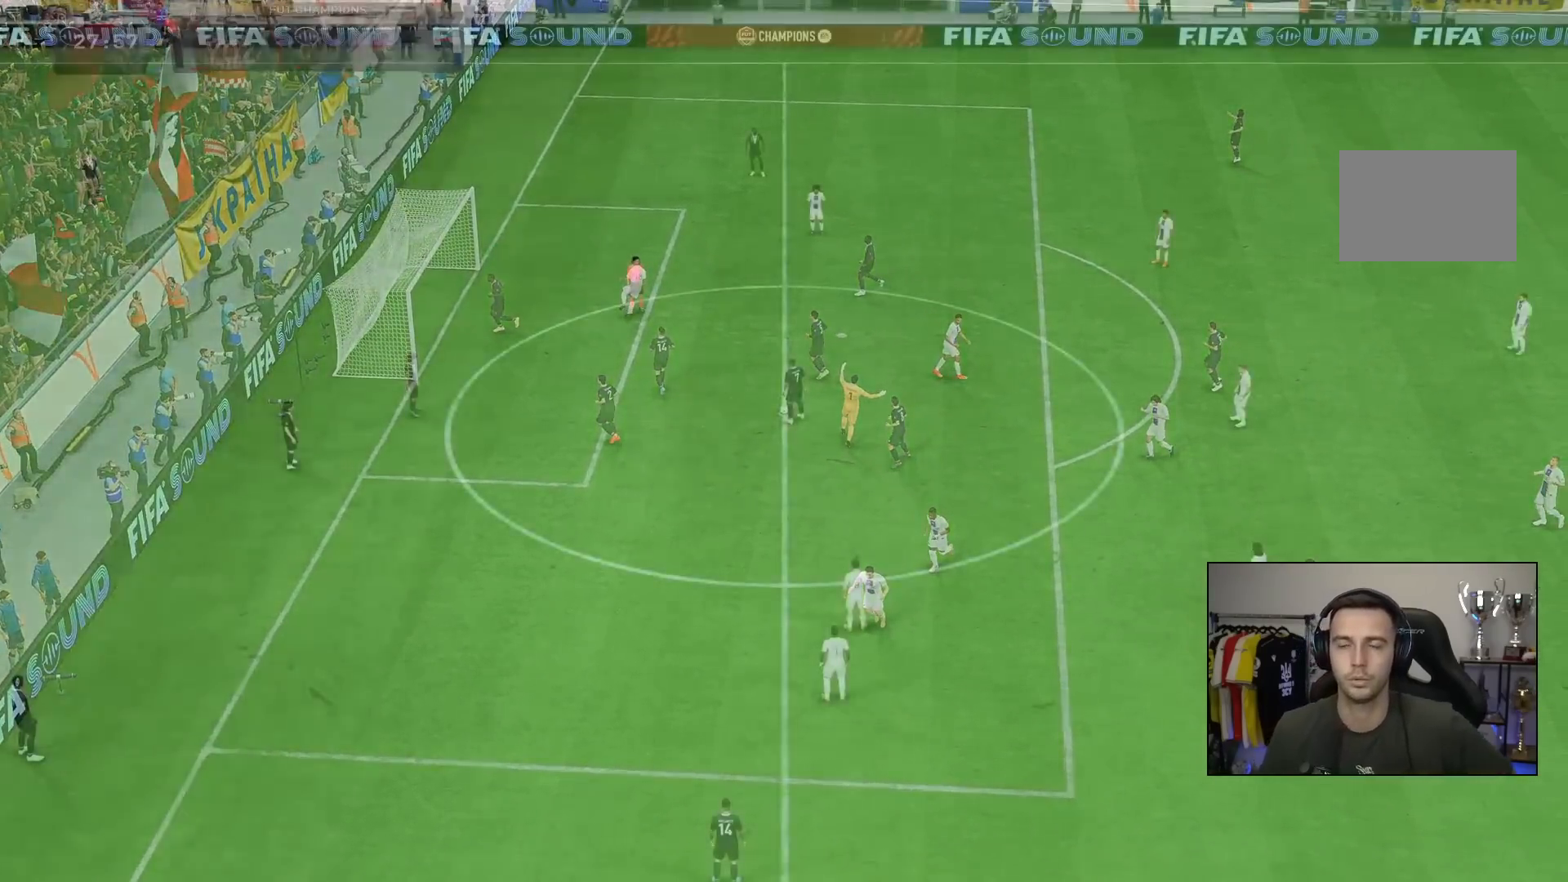
{"dt_ms": 500, "buttons": [], "left_stick": "center", "right_stick": "center", "events": []}
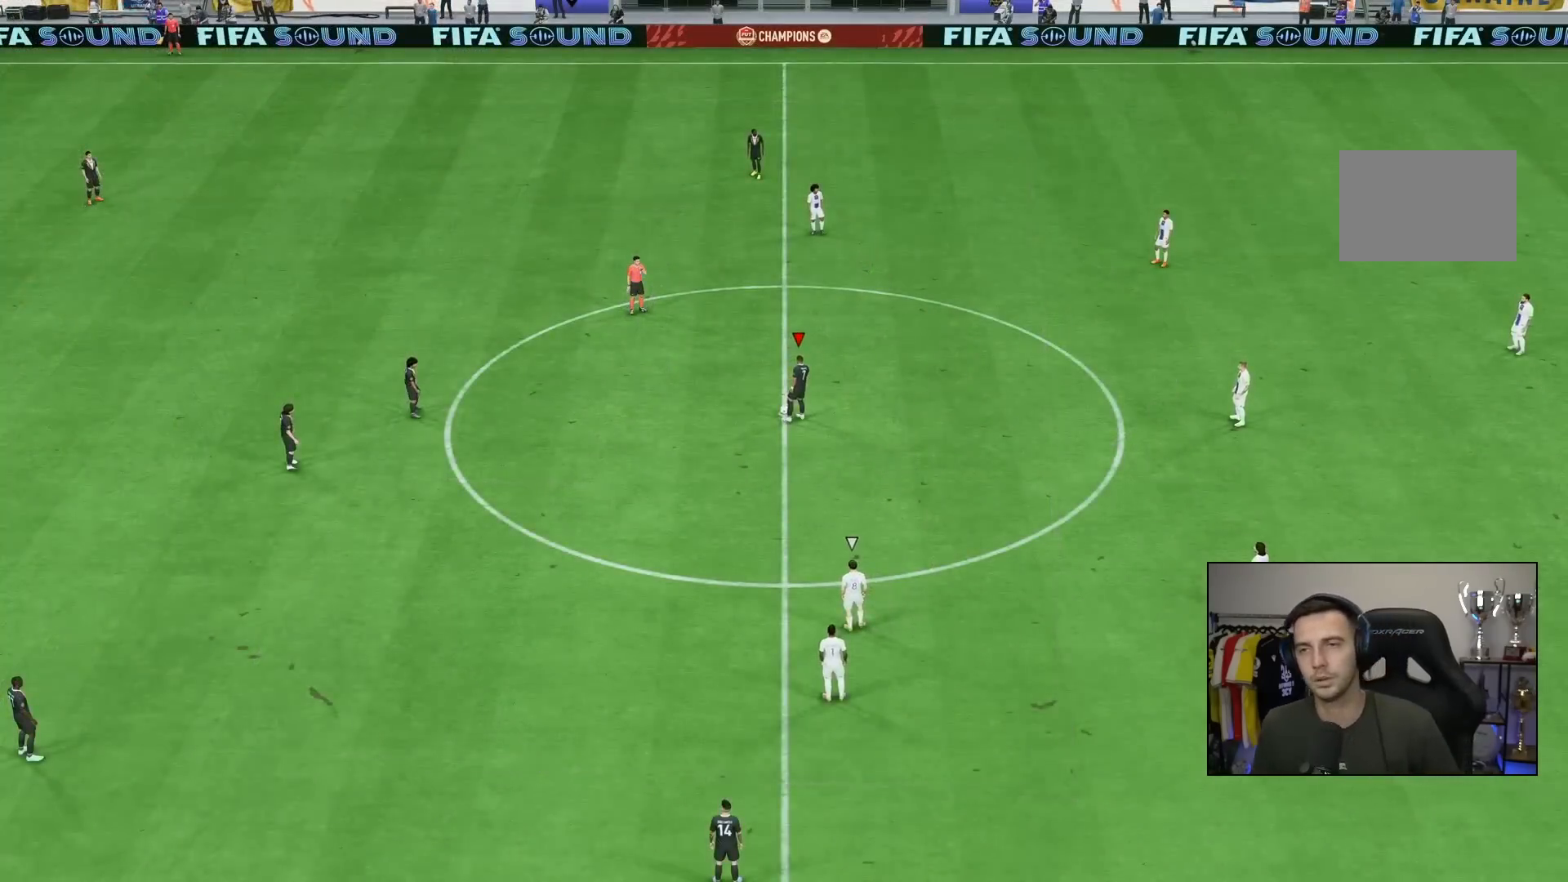
{"dt_ms": 500, "buttons": [], "left_stick": "center", "right_stick": "center", "events": [[33, "CROSS", "down"], [133, "CROSS", "up"], [233, "CROSS", "down"], [300, "CROSS", "up"], [367, "CROSS", "down"], [500, "CROSS", "up"]]}
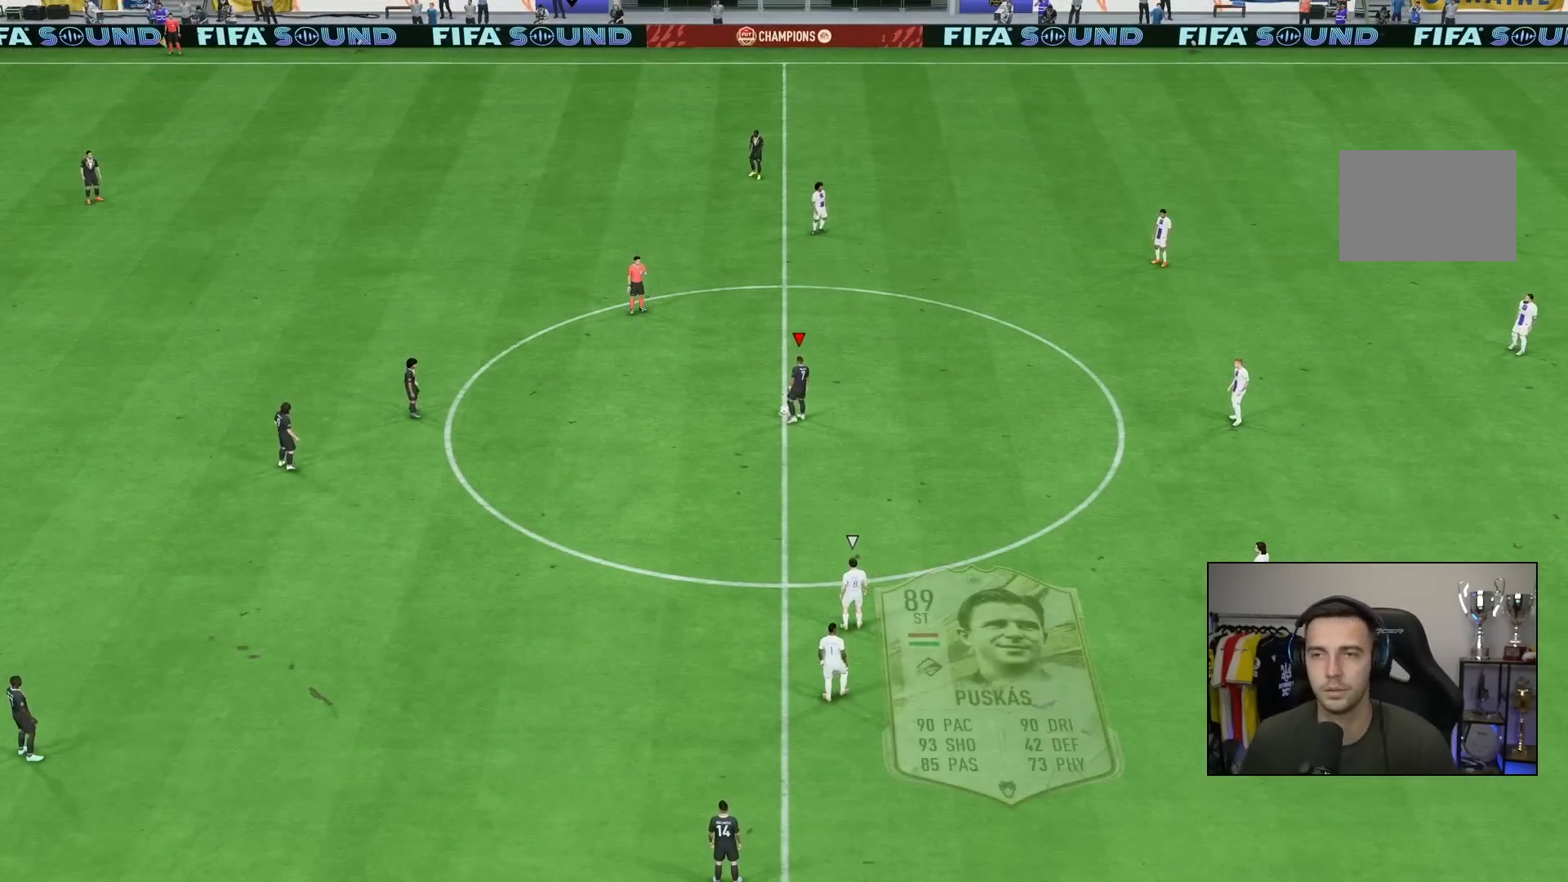
{"dt_ms": 500, "buttons": [], "left_stick": "right", "right_stick": "center", "events": [[267, "left_stick", "down-right"], [367, "left_stick", "right"]]}